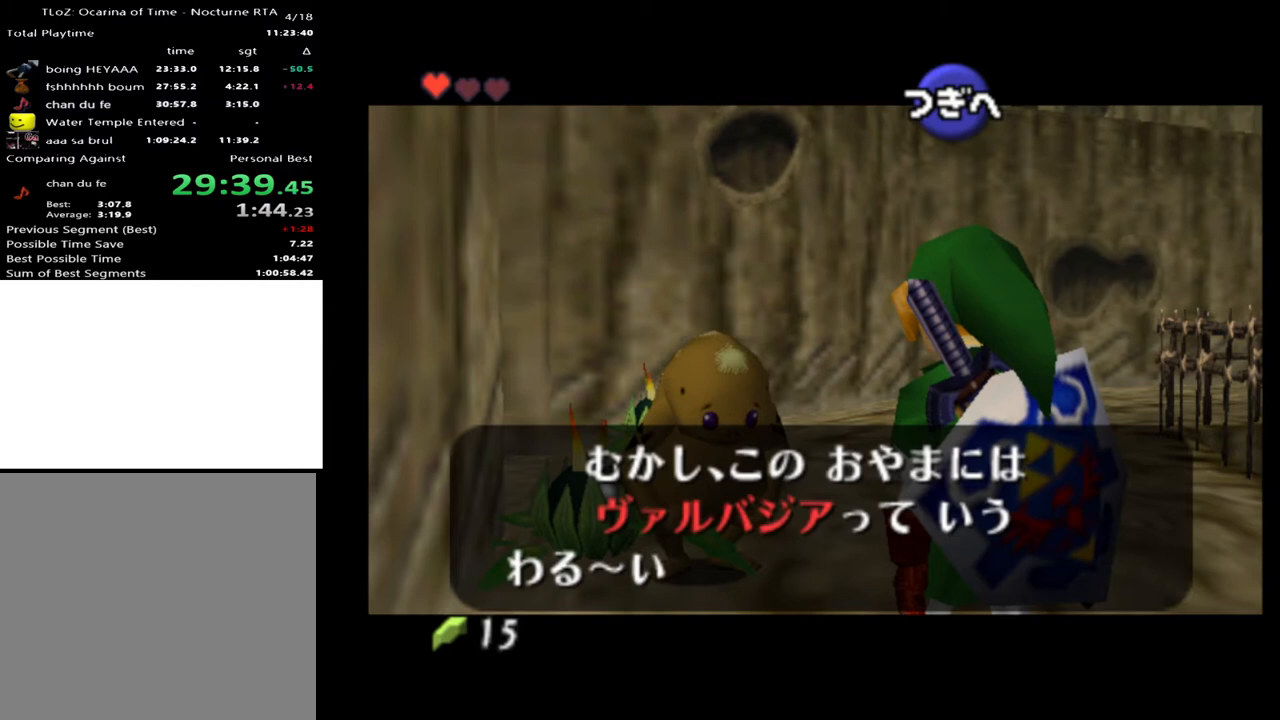
Gameplay with a controller (Xbox layout); each line is a JSON object with the inputs held at the frame after it. "events" lists button and stick changes between this image and that frame as [ms after this image, input, new state], when the widget could be followed in between. Not read: L1 L3 R1 R3.
{"buttons": ["X"], "left_stick": "center", "right_stick": "center", "events": [[367, "X", "down"], [433, "X", "up"], [467, "A", "down"], [500, "A", "up"], [500, "X", "down"]]}
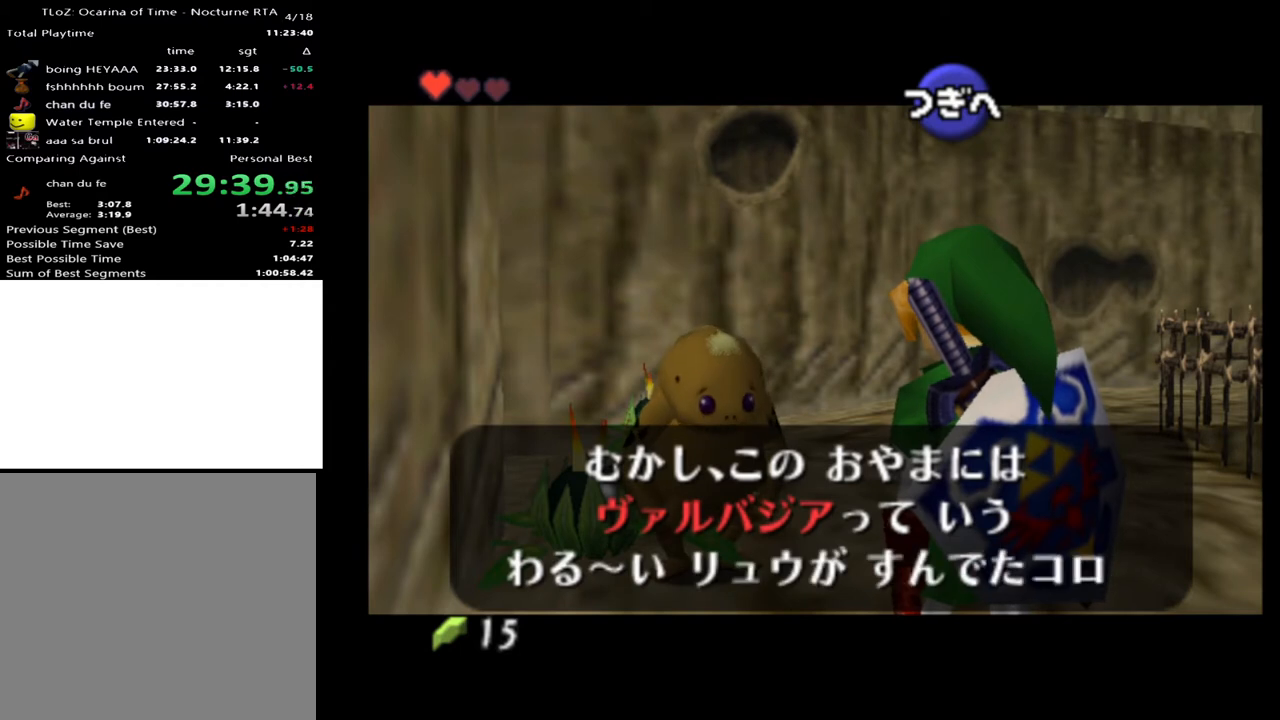
{"buttons": [], "left_stick": "center", "right_stick": "center", "events": [[67, "X", "up"], [133, "X", "down"], [167, "A", "down"], [200, "A", "up"], [200, "X", "up"], [267, "A", "down"], [267, "X", "down"], [333, "A", "up"], [367, "X", "up"]]}
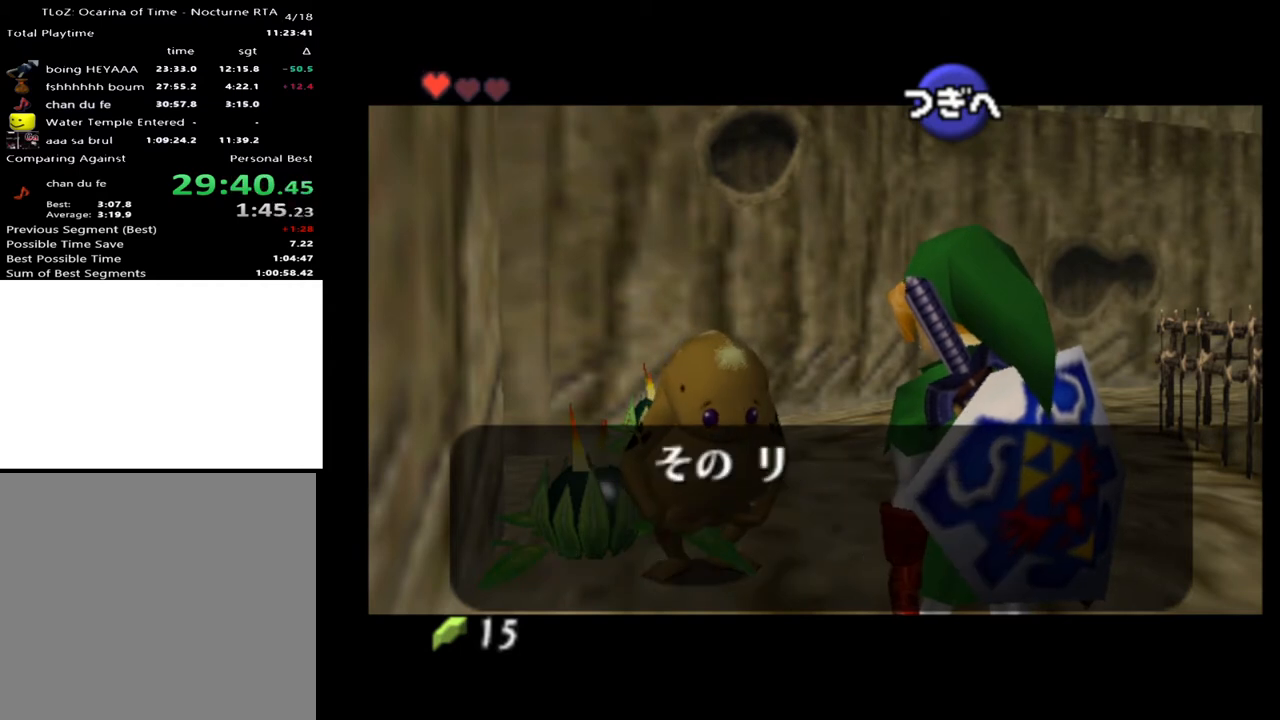
{"buttons": [], "left_stick": "center", "right_stick": "center", "events": []}
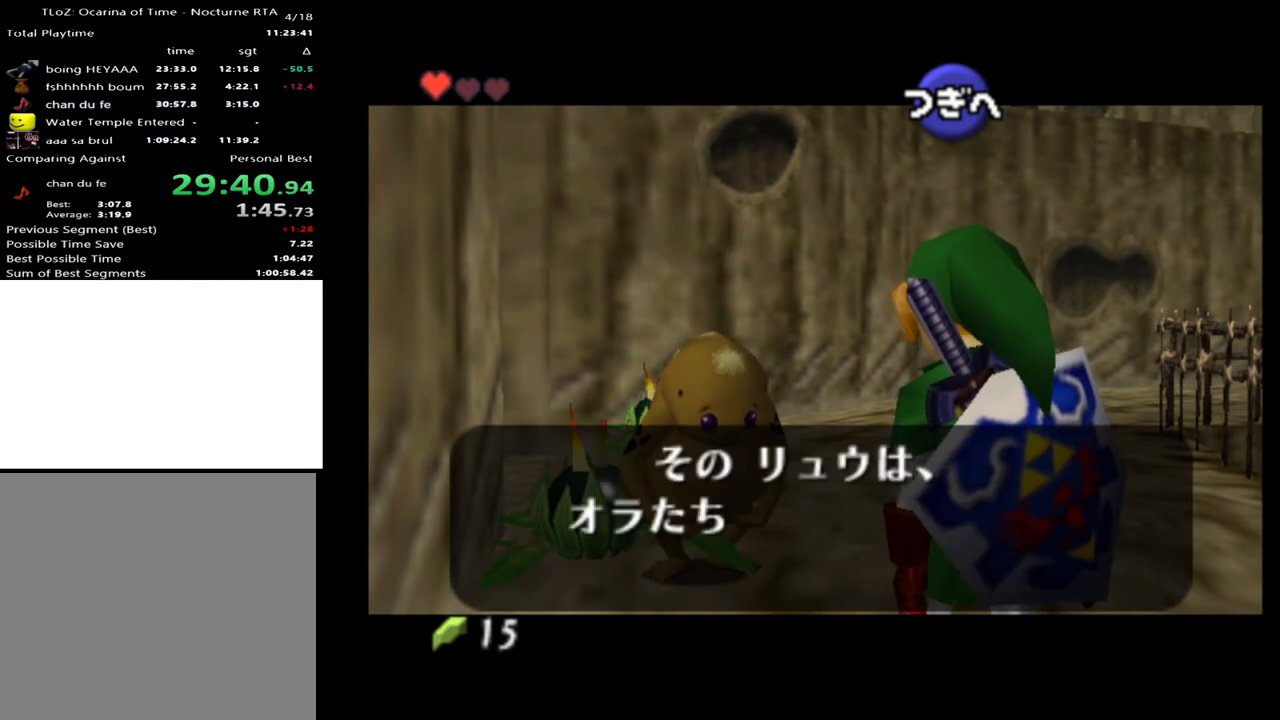
{"buttons": [], "left_stick": "center", "right_stick": "center", "events": []}
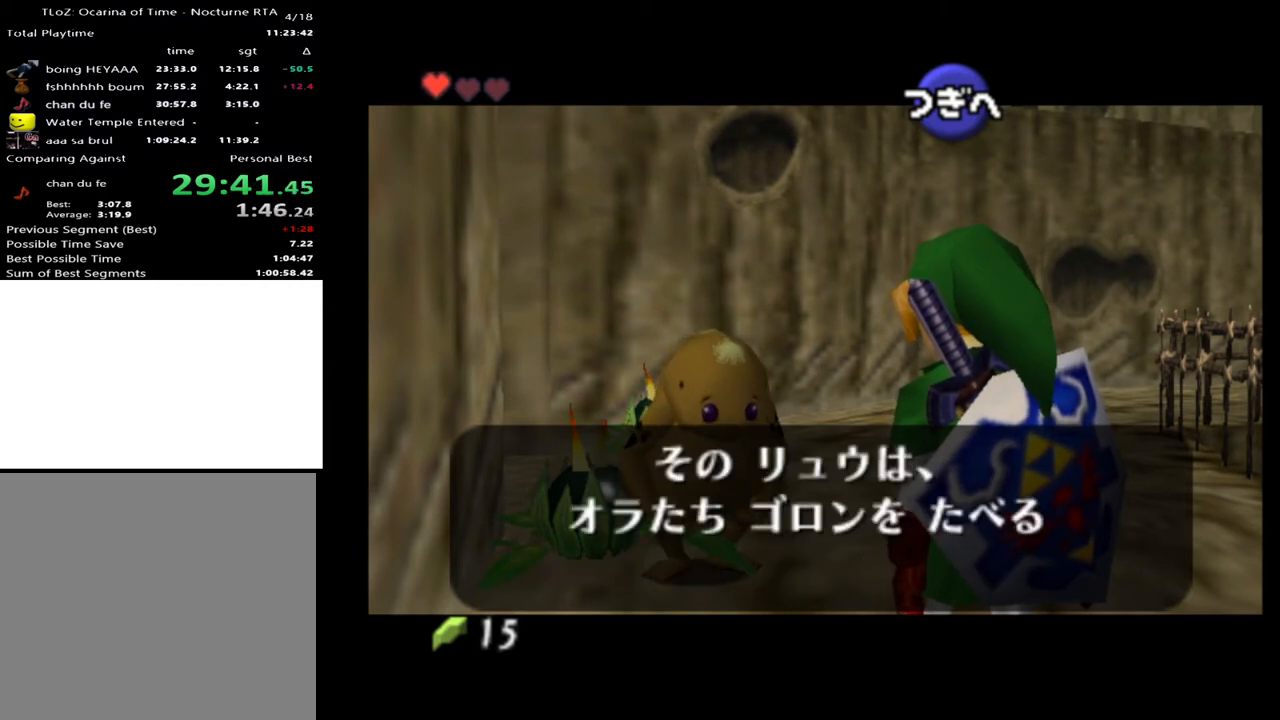
{"buttons": [], "left_stick": "center", "right_stick": "center", "events": []}
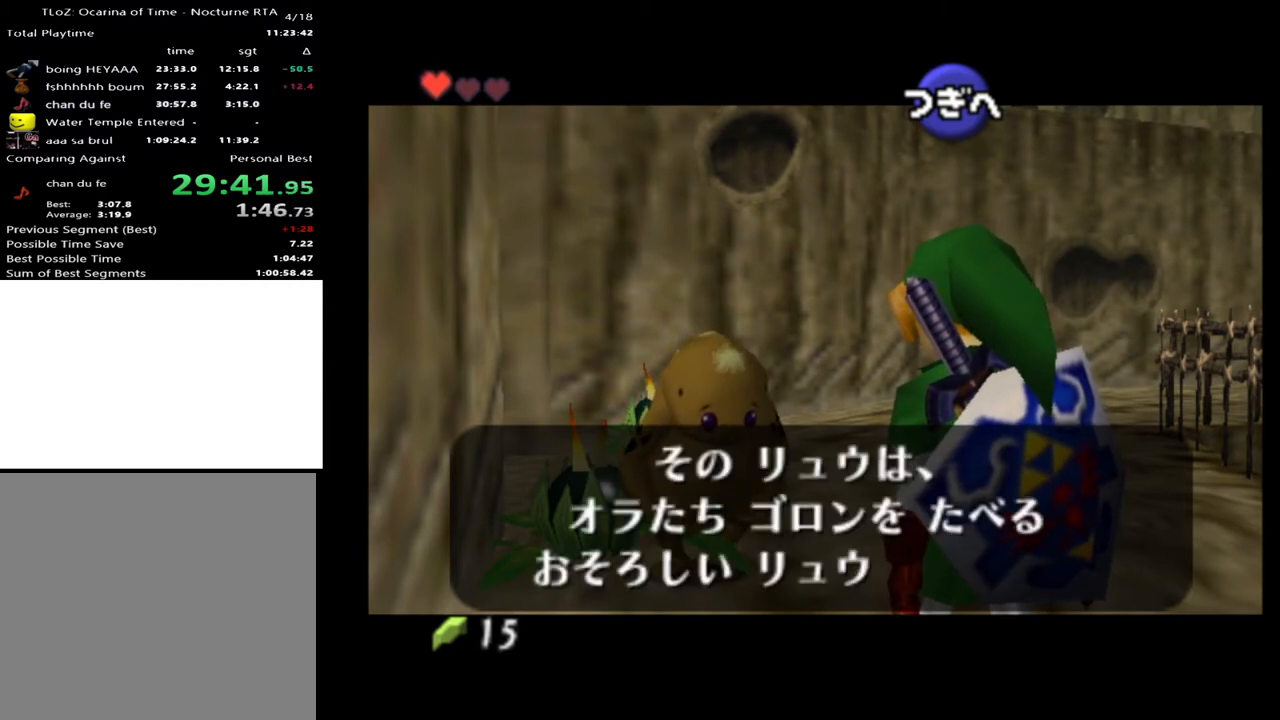
{"buttons": [], "left_stick": "center", "right_stick": "center", "events": [[67, "X", "down"], [167, "A", "down"], [167, "X", "up"], [200, "A", "up"], [233, "X", "down"], [333, "X", "up"], [367, "A", "down"], [400, "X", "down"], [467, "A", "up"], [500, "X", "up"]]}
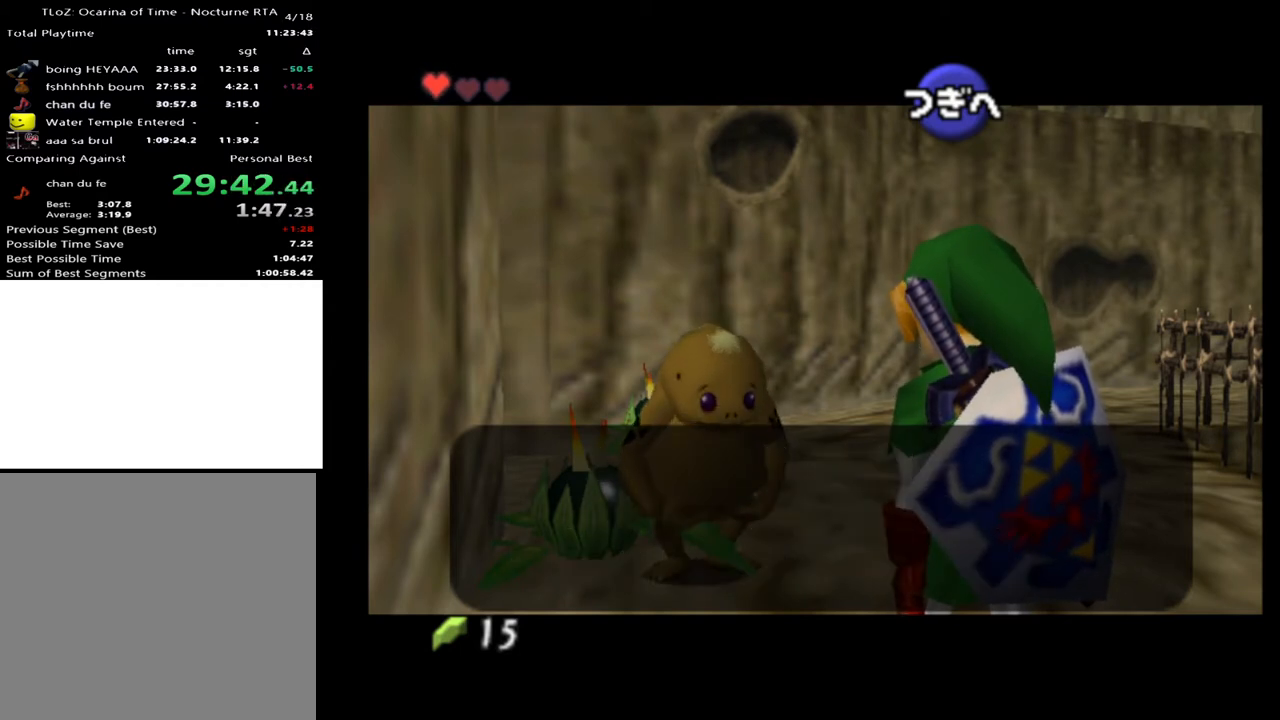
{"buttons": [], "left_stick": "center", "right_stick": "center", "events": []}
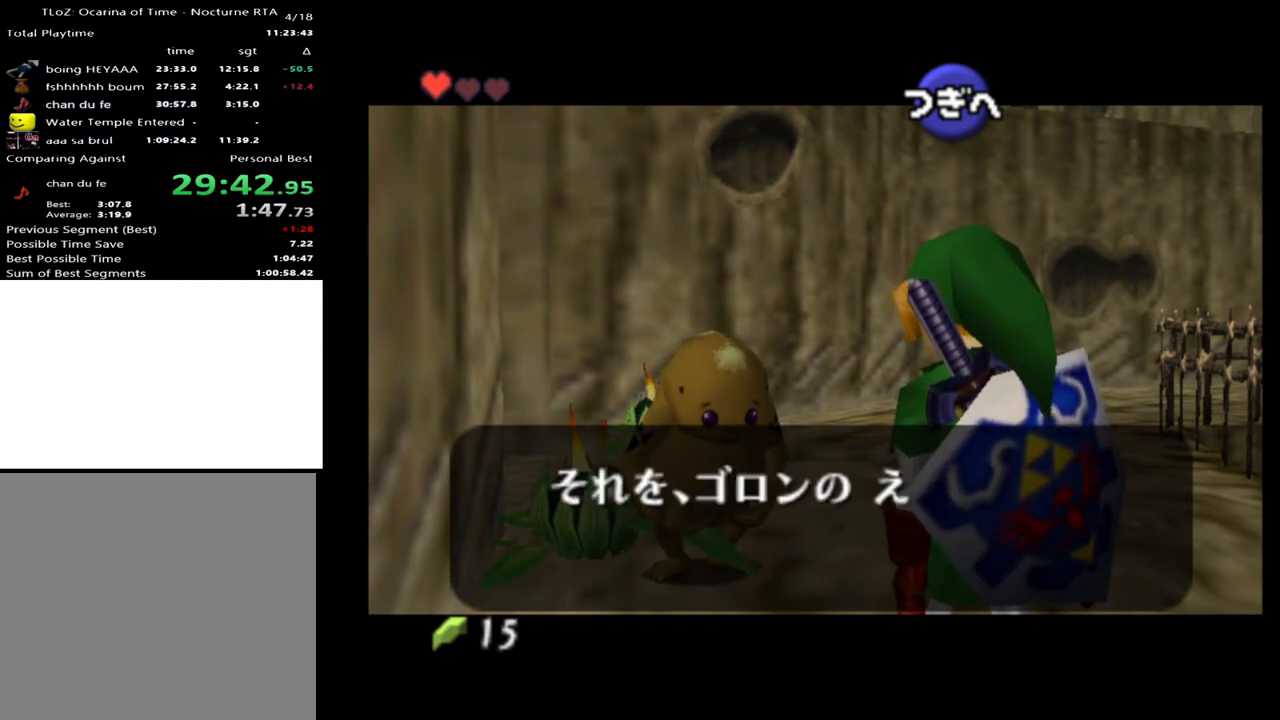
{"buttons": [], "left_stick": "center", "right_stick": "center", "events": []}
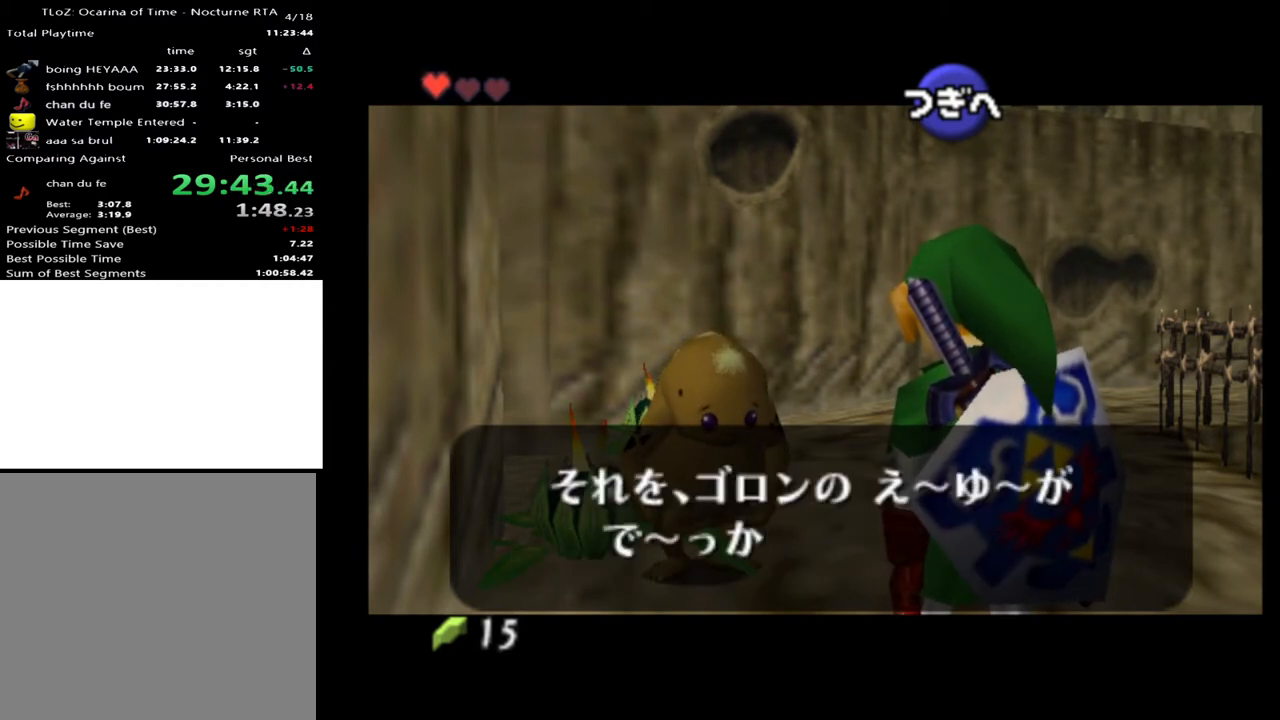
{"buttons": [], "left_stick": "center", "right_stick": "center", "events": [[233, "A", "down"], [233, "X", "down"], [267, "A", "up"], [300, "X", "up"], [367, "X", "down"], [467, "X", "up"]]}
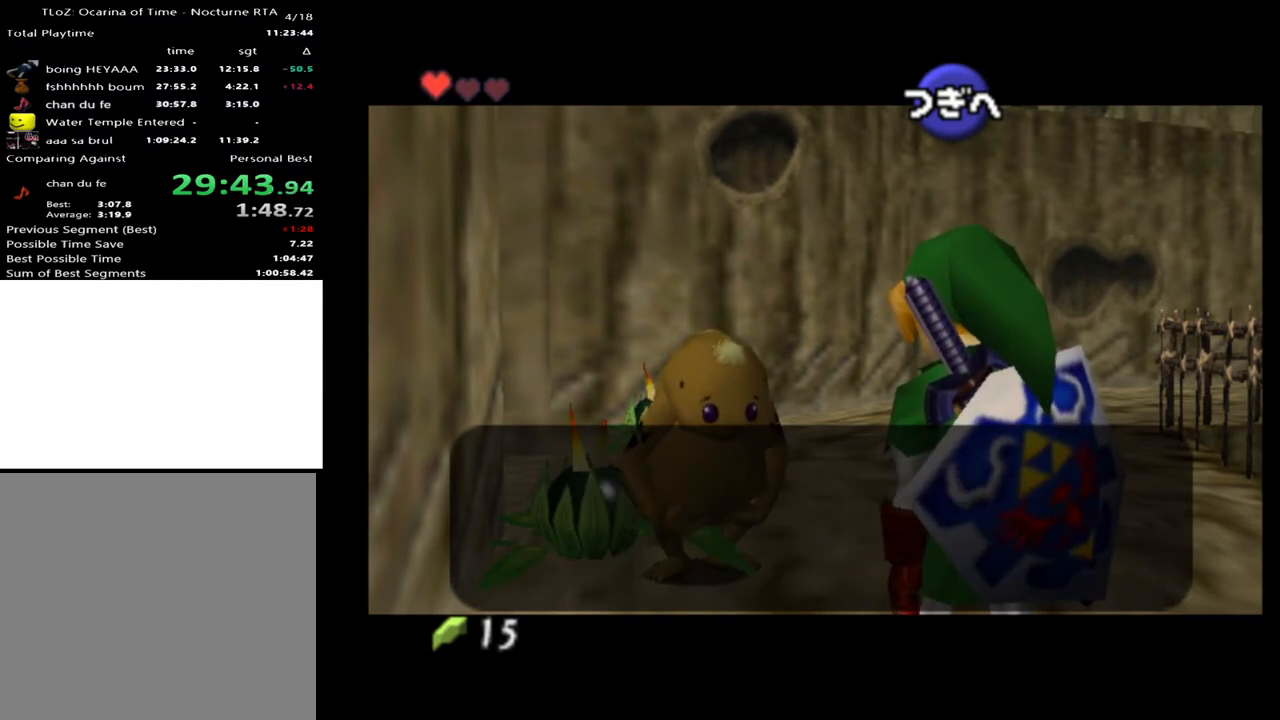
{"buttons": [], "left_stick": "center", "right_stick": "center", "events": []}
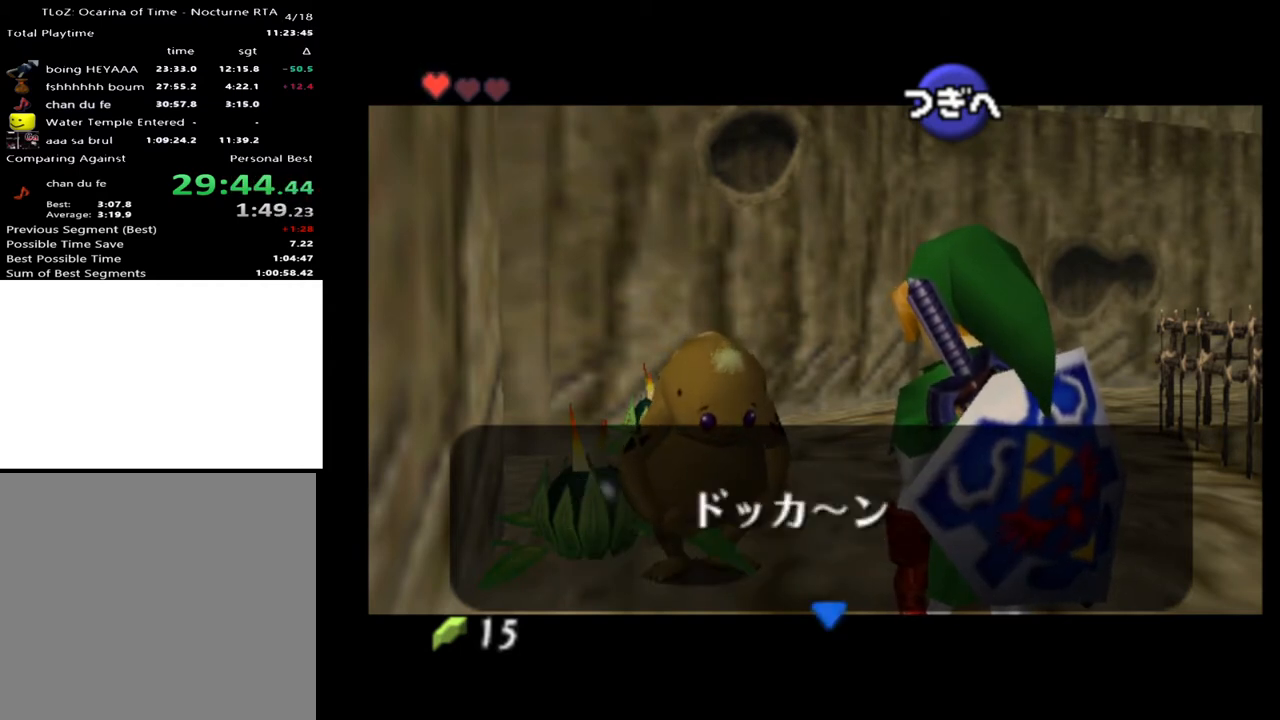
{"buttons": [], "left_stick": "center", "right_stick": "center", "events": [[167, "A", "down"], [200, "X", "down"], [267, "A", "up"], [267, "X", "up"], [300, "A", "down"], [333, "A", "up"], [367, "X", "down"], [433, "A", "down"], [433, "X", "up"], [500, "A", "up"]]}
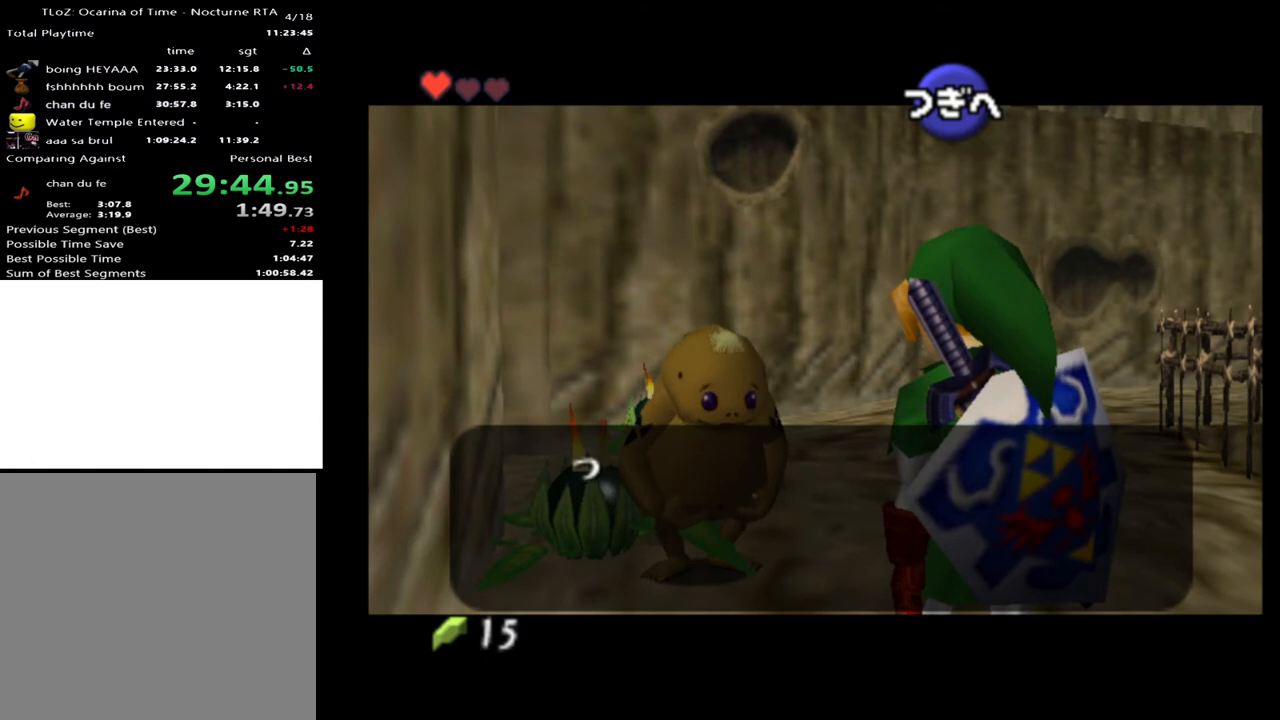
{"buttons": [], "left_stick": "center", "right_stick": "center", "events": [[67, "X", "down"], [100, "X", "up"]]}
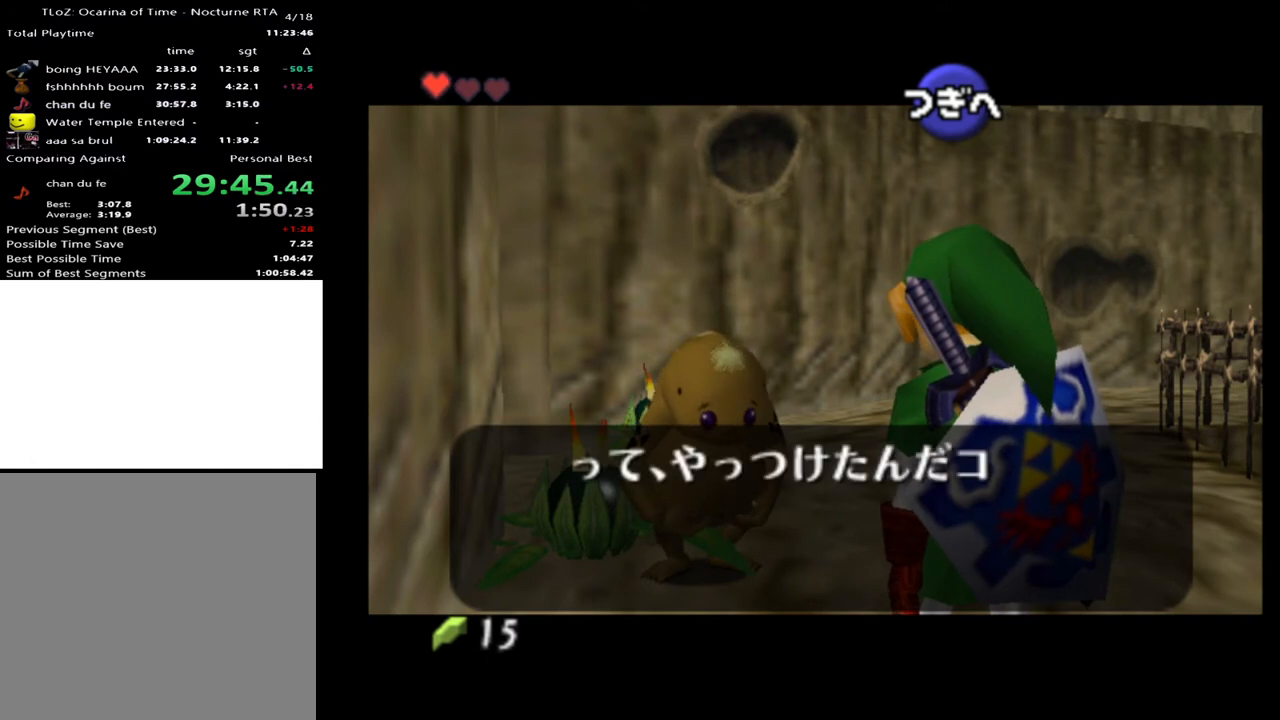
{"buttons": ["X"], "left_stick": "center", "right_stick": "center", "events": [[233, "A", "down"], [300, "A", "up"], [300, "X", "down"], [400, "X", "up"], [467, "X", "down"]]}
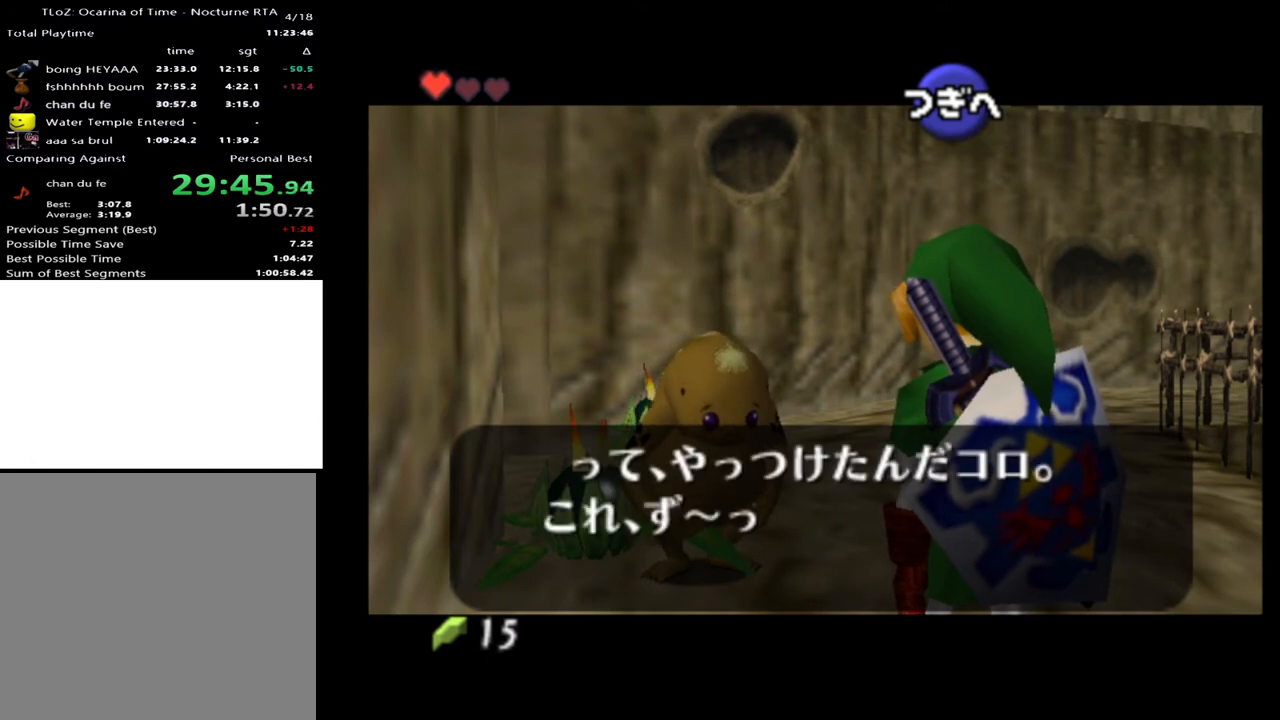
{"buttons": ["X"], "left_stick": "center", "right_stick": "center", "events": [[33, "X", "up"], [300, "A", "down"], [333, "X", "down"], [367, "A", "up"], [400, "X", "up"], [500, "X", "down"]]}
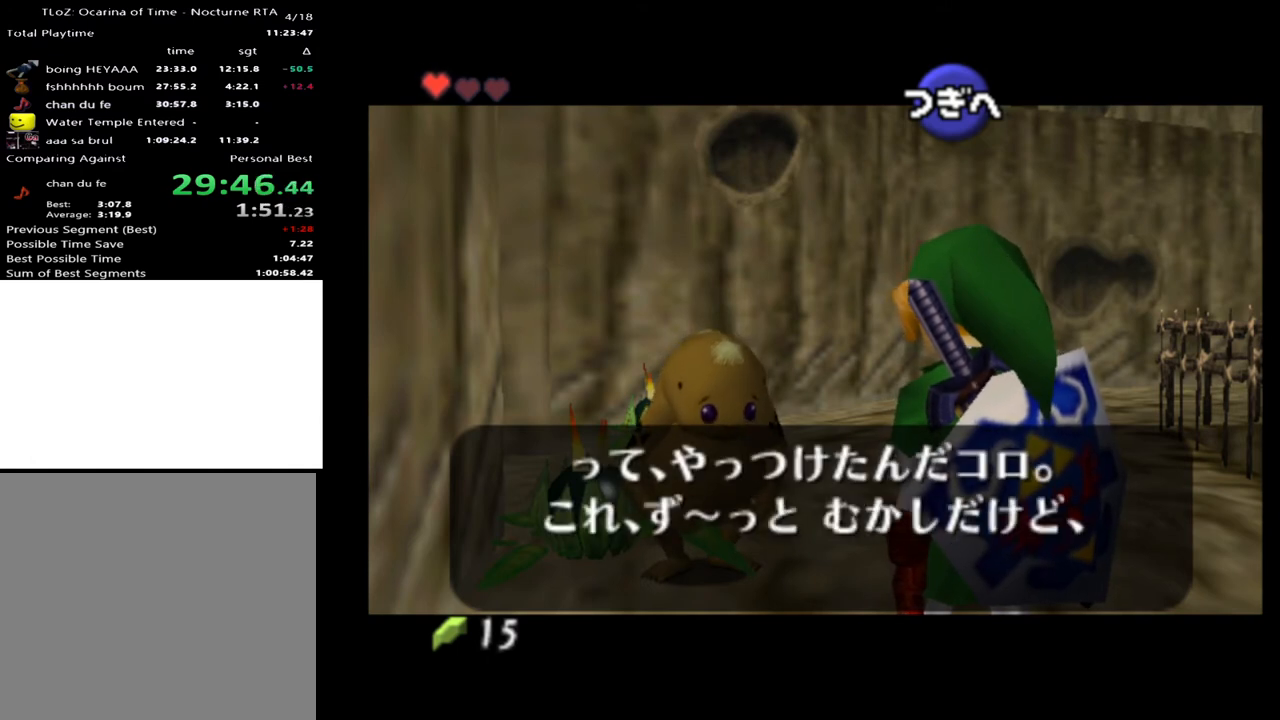
{"buttons": [], "left_stick": "center", "right_stick": "center", "events": [[67, "A", "down"], [67, "X", "up"], [100, "A", "up"], [133, "X", "down"], [200, "A", "down"], [200, "X", "up"], [233, "A", "up"], [300, "X", "down"], [333, "A", "down"], [367, "A", "up"], [367, "X", "up"], [467, "A", "down"], [467, "X", "down"], [500, "A", "up"], [500, "X", "up"]]}
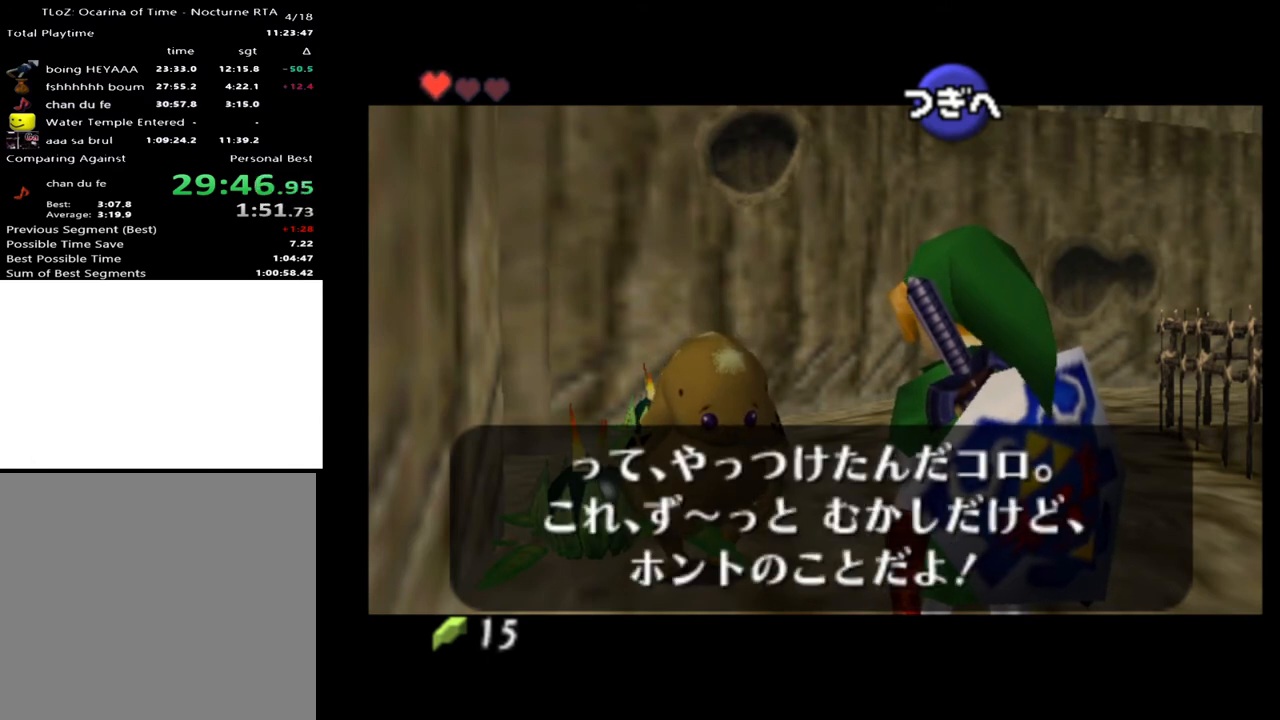
{"buttons": [], "left_stick": "center", "right_stick": "center", "events": [[33, "A", "down"], [100, "A", "up"], [100, "X", "down"], [167, "A", "down"], [167, "X", "up"], [233, "A", "up"], [267, "X", "down"], [333, "X", "up"]]}
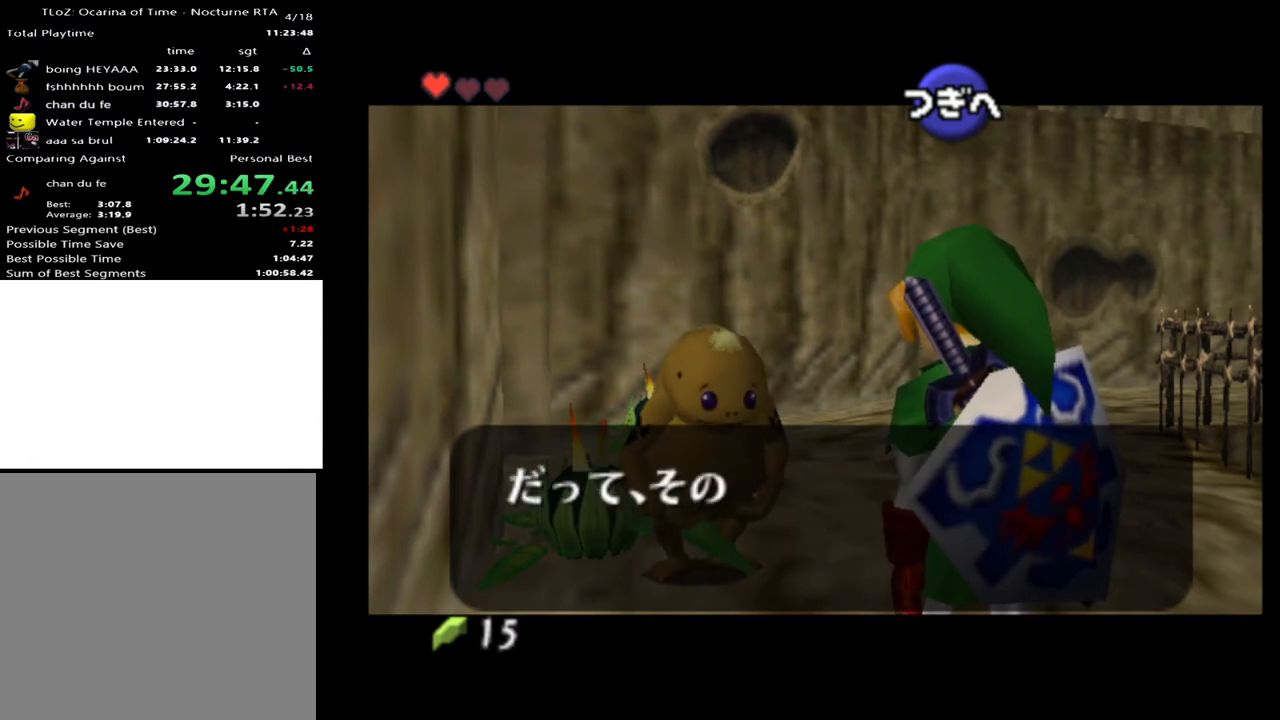
{"buttons": [], "left_stick": "center", "right_stick": "center", "events": []}
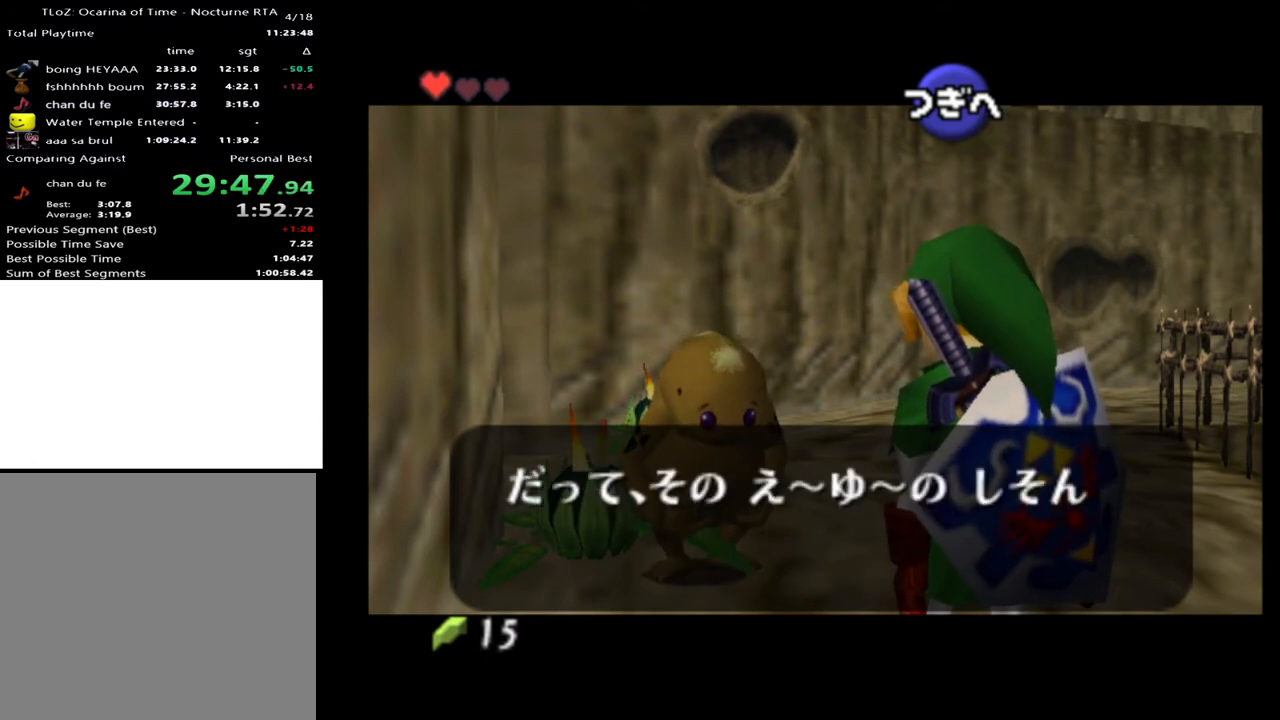
{"buttons": [], "left_stick": "center", "right_stick": "center", "events": []}
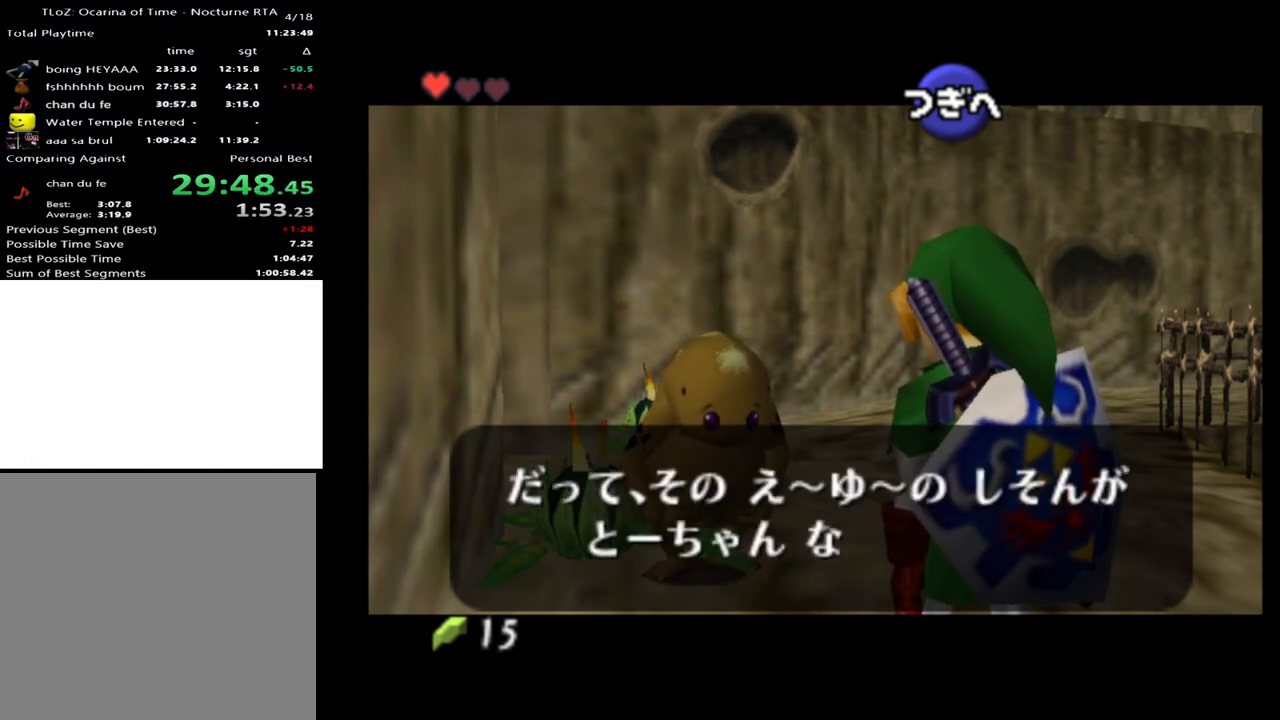
{"buttons": [], "left_stick": "center", "right_stick": "center", "events": [[200, "X", "down"], [233, "X", "up"], [333, "X", "down"], [367, "X", "up"], [467, "X", "down"], [500, "X", "up"]]}
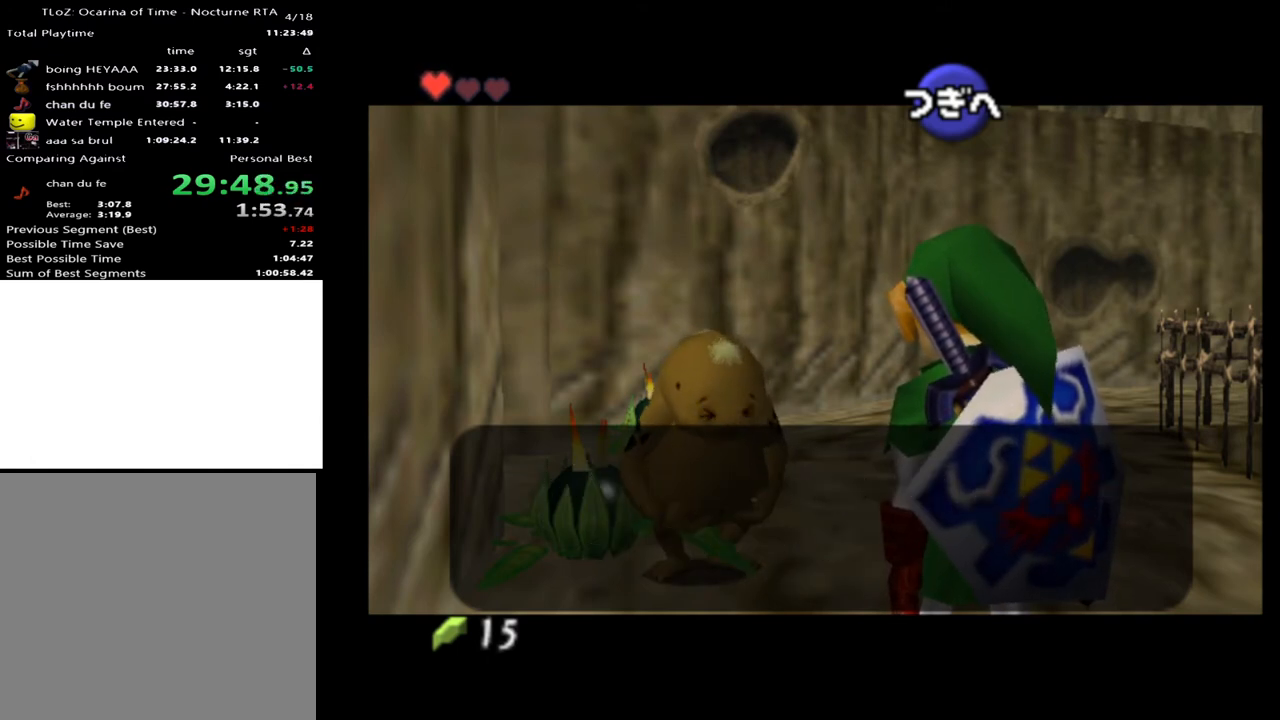
{"buttons": [], "left_stick": "center", "right_stick": "center", "events": [[400, "X", "down"], [433, "X", "up"]]}
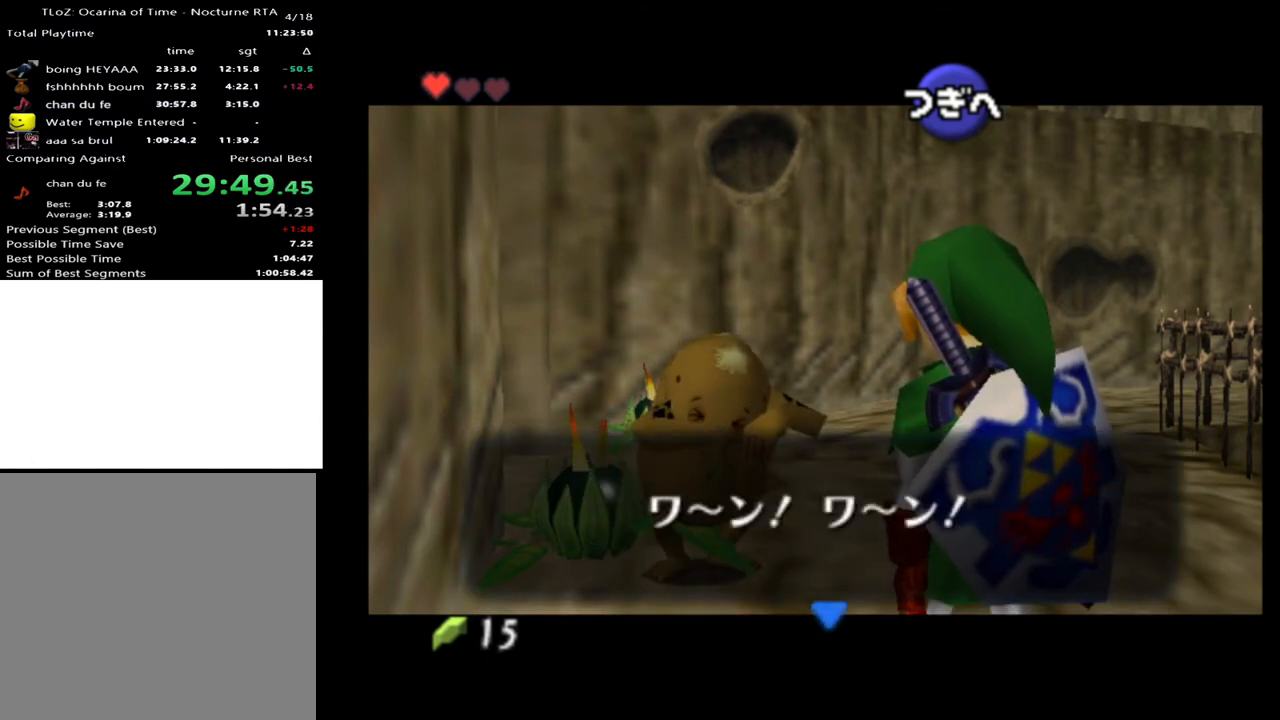
{"buttons": ["A"], "left_stick": "center", "right_stick": "center", "events": [[33, "X", "down"], [100, "X", "up"], [267, "left_stick", "down"], [467, "left_stick", "center"], [500, "A", "down"]]}
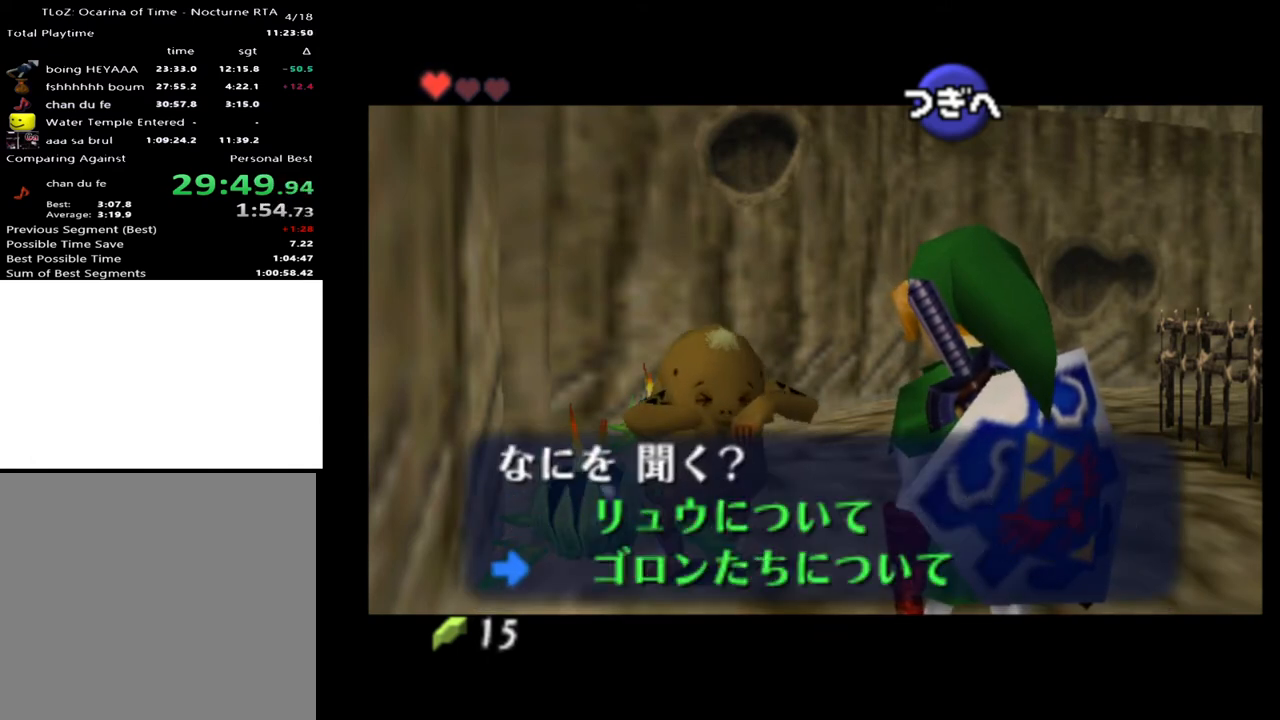
{"buttons": [], "left_stick": "center", "right_stick": "center", "events": [[67, "A", "up"], [167, "A", "down"], [200, "A", "up"]]}
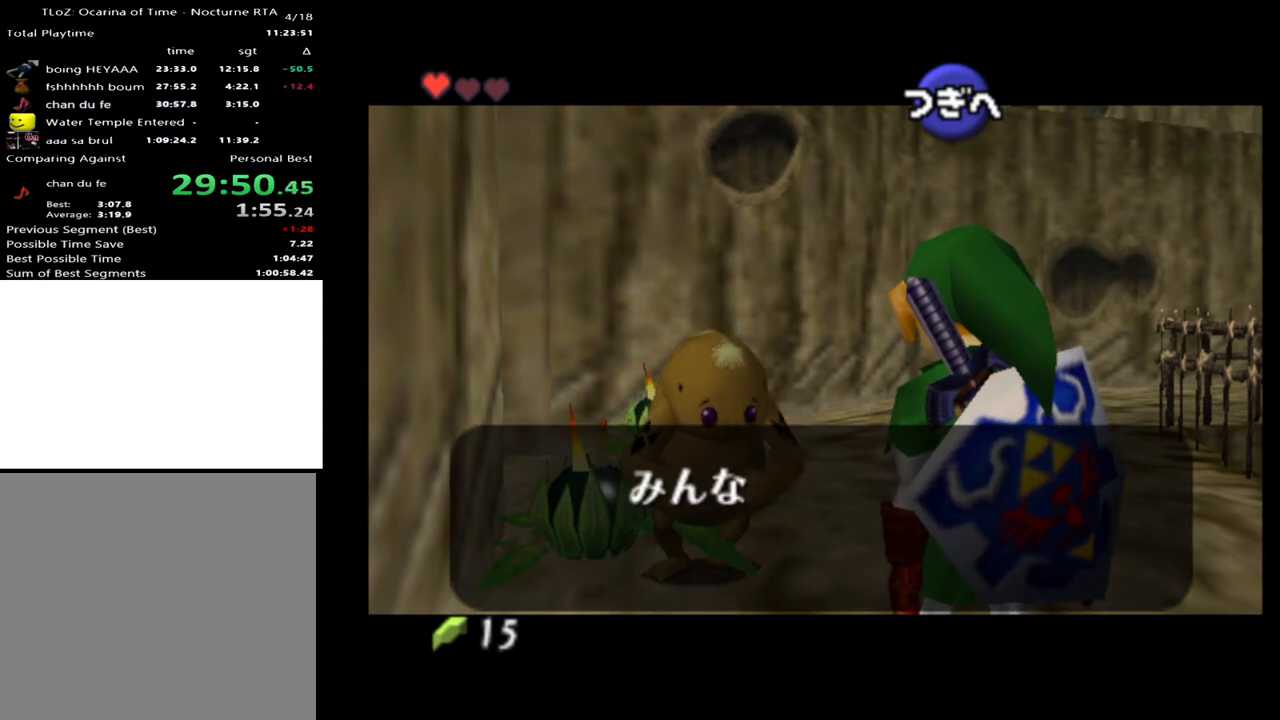
{"buttons": [], "left_stick": "center", "right_stick": "center", "events": [[233, "A", "down"], [267, "X", "down"], [300, "A", "up"], [333, "X", "up"], [400, "A", "down"], [433, "A", "up"], [433, "X", "down"], [500, "X", "up"]]}
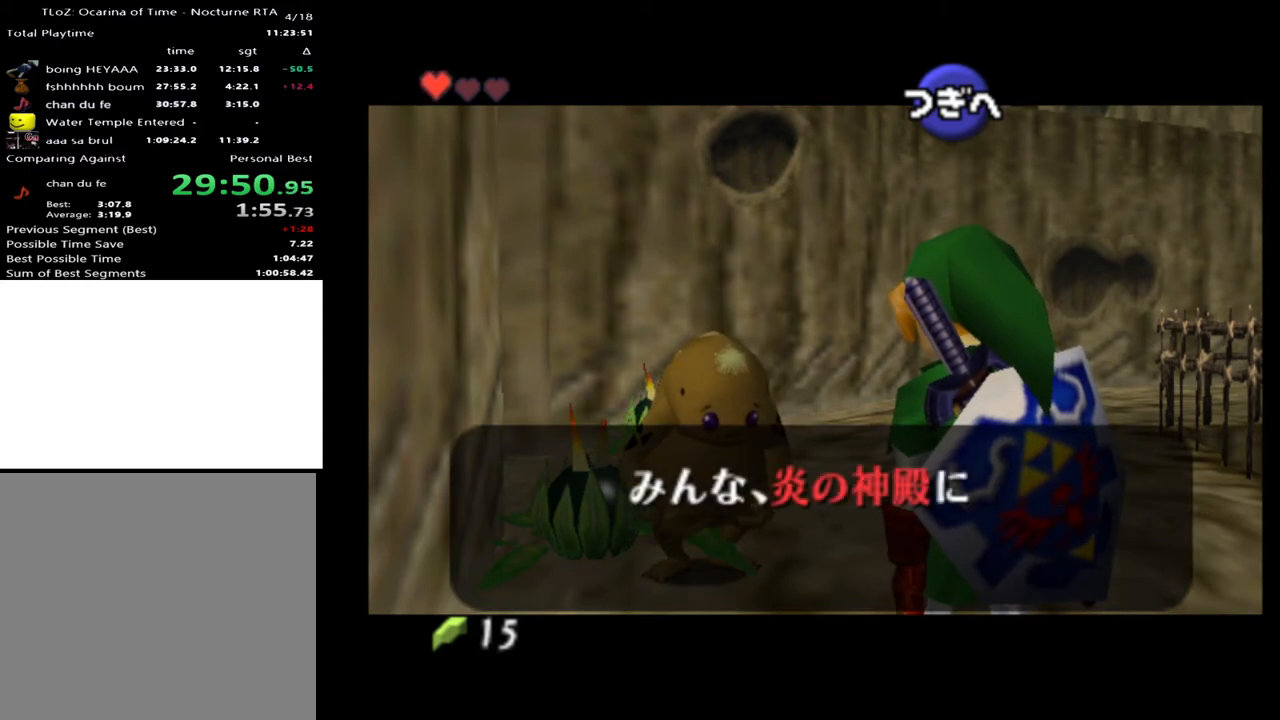
{"buttons": [], "left_stick": "center", "right_stick": "center", "events": [[100, "X", "down"], [133, "X", "up"], [233, "X", "down"], [300, "X", "up"], [400, "X", "down"], [467, "X", "up"]]}
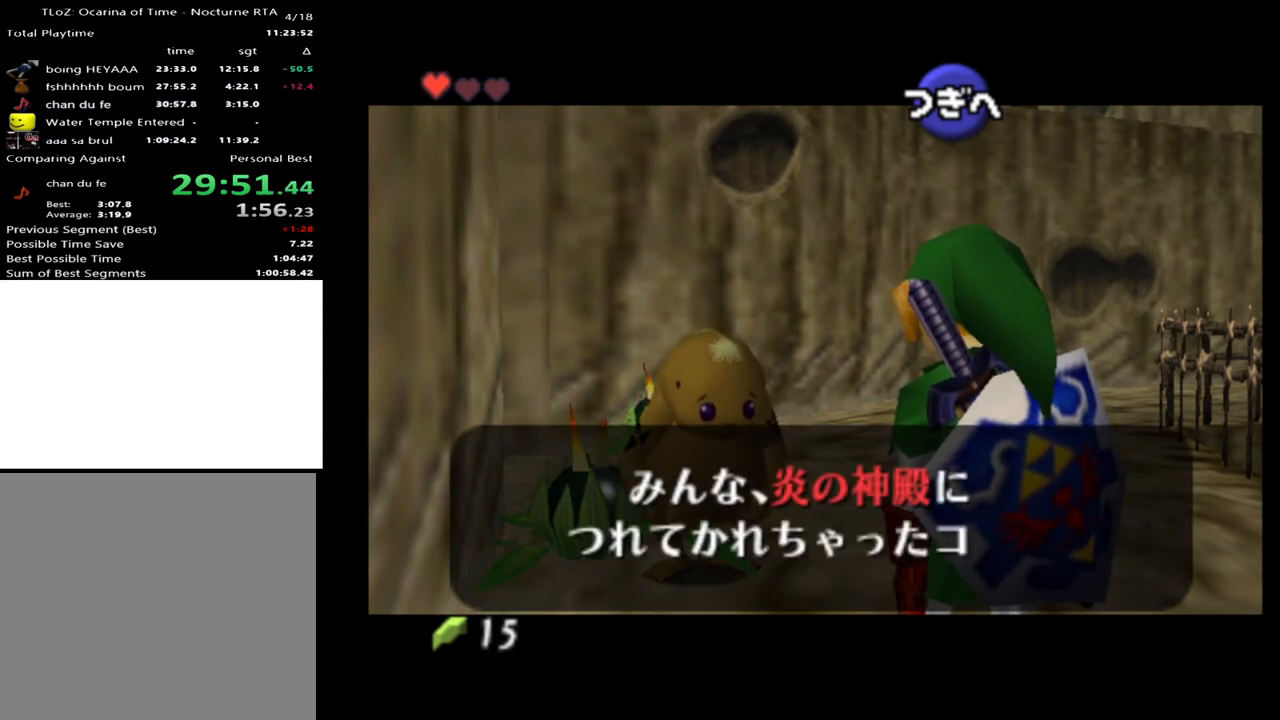
{"buttons": [], "left_stick": "center", "right_stick": "center", "events": [[33, "X", "down"], [100, "X", "up"], [167, "A", "down"], [200, "X", "down"], [233, "A", "up"], [267, "X", "up"], [300, "A", "down"], [367, "A", "up"], [367, "X", "down"], [433, "X", "up"]]}
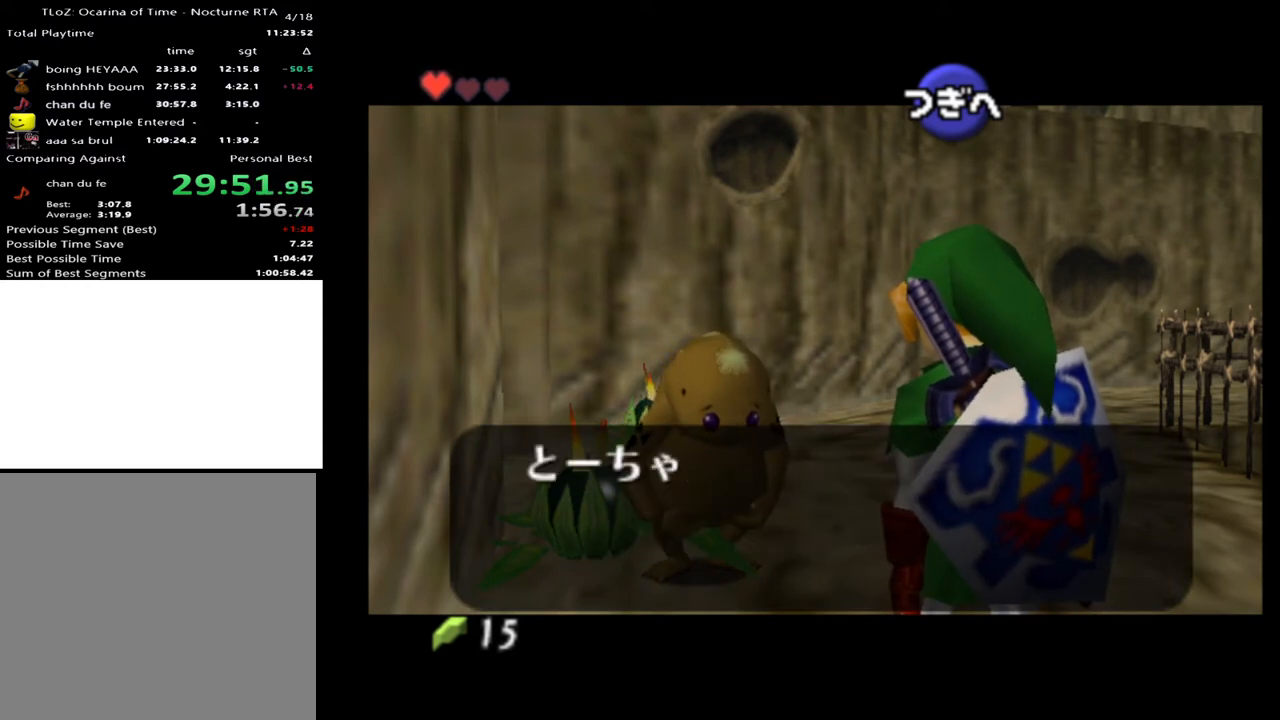
{"buttons": [], "left_stick": "center", "right_stick": "center", "events": []}
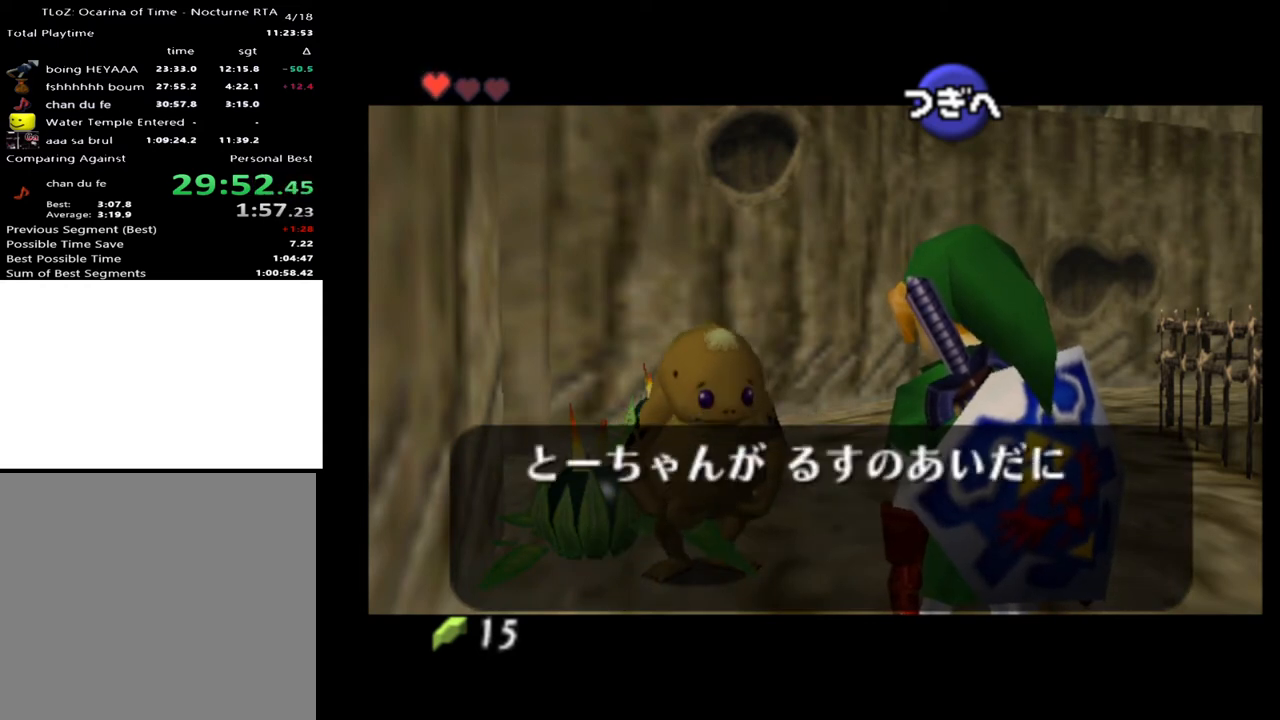
{"buttons": [], "left_stick": "center", "right_stick": "center", "events": []}
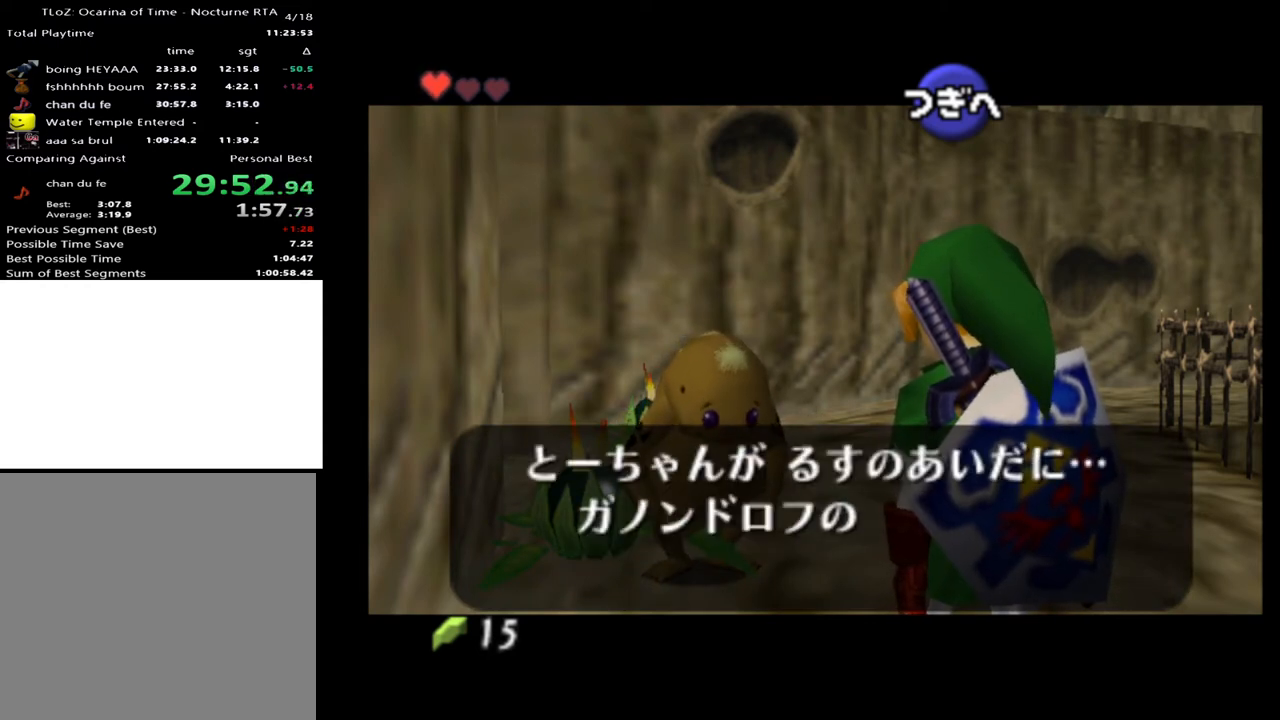
{"buttons": ["X"], "left_stick": "center", "right_stick": "center", "events": [[300, "A", "down"], [333, "X", "down"], [367, "A", "up"], [400, "X", "up"], [433, "A", "down"], [467, "A", "up"], [500, "X", "down"]]}